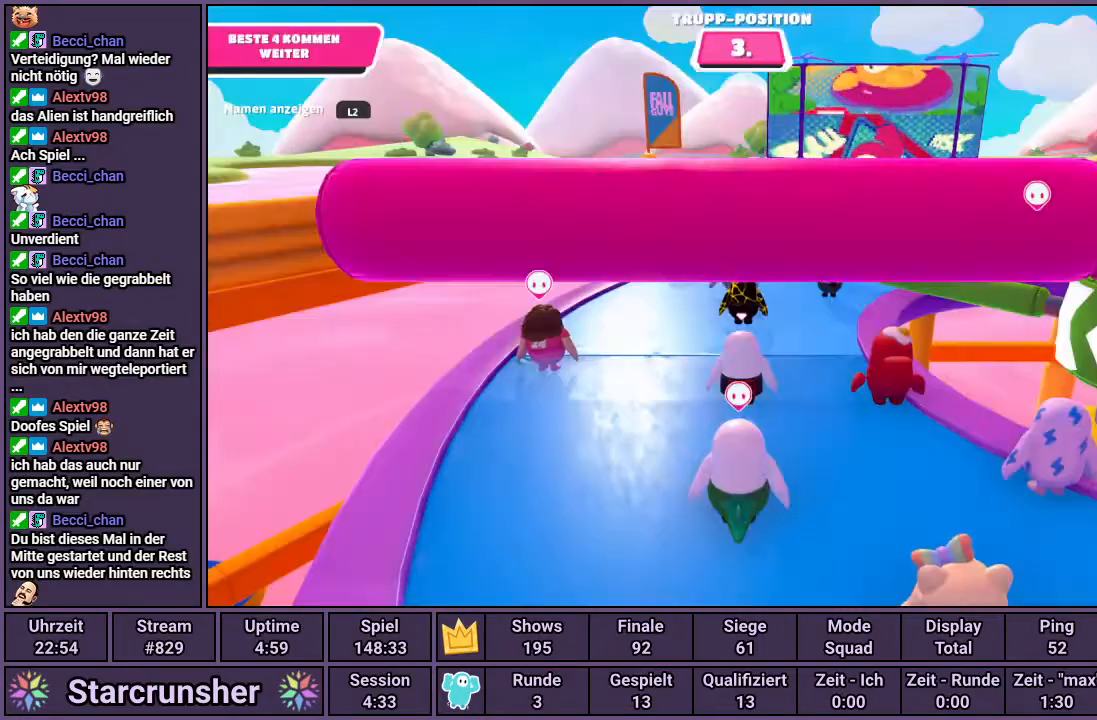
Gameplay with a controller (PlayStation layout); each line is a JSON object with the inputs held at the frame after it. "events" lists button and stick changes between this image and that frame as [ms after this image, input, new state], when the widget could be followed in between.
{"buttons": [], "left_stick": "center", "right_stick": "up-right", "events": [[200, "right_stick", "right"], [283, "right_stick", "up-right"]]}
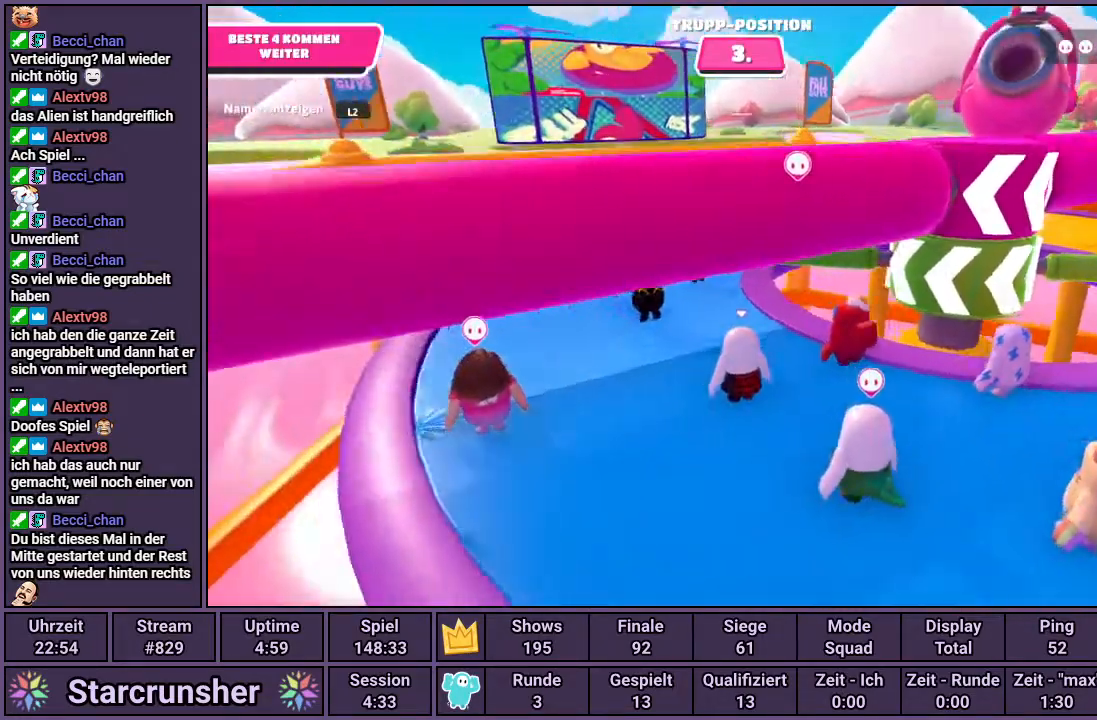
{"buttons": [], "left_stick": "center", "right_stick": "center", "events": [[117, "right_stick", "center"]]}
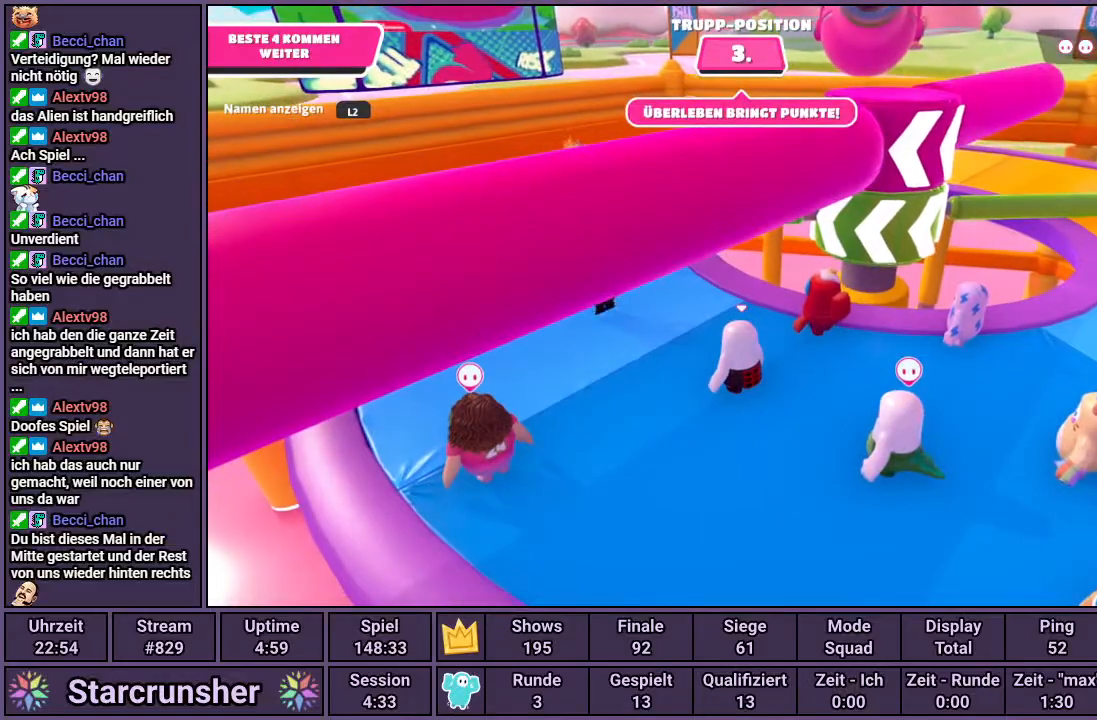
{"buttons": [], "left_stick": "center", "right_stick": "center", "events": []}
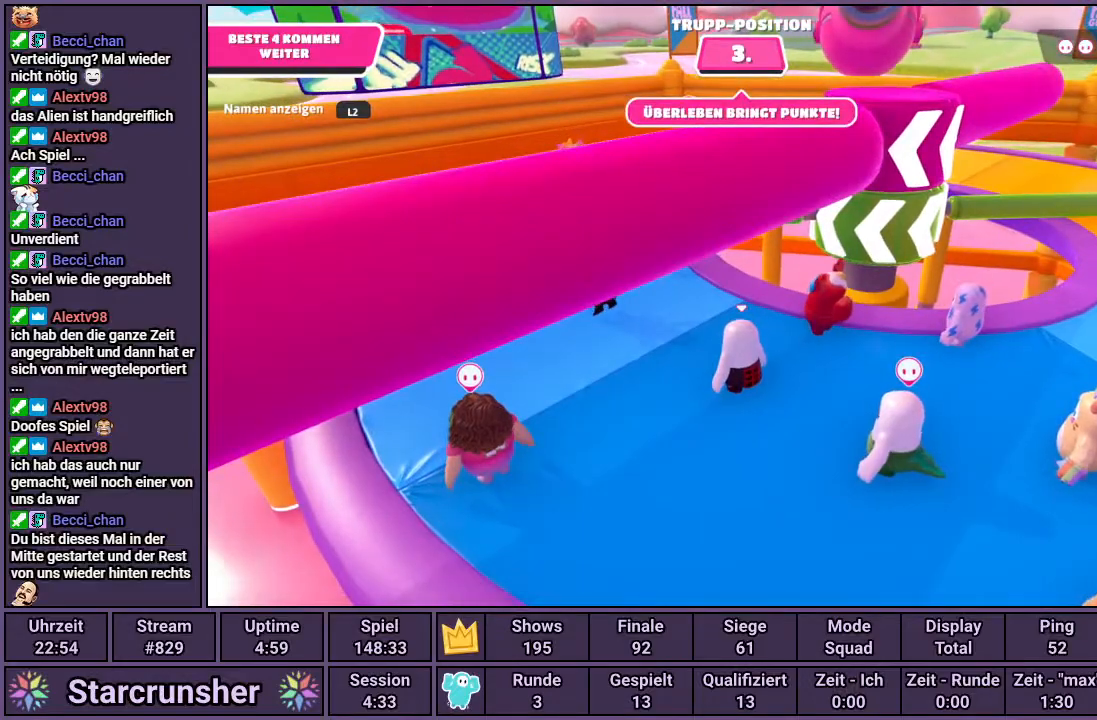
{"buttons": [], "left_stick": "center", "right_stick": "center", "events": [[200, "right_stick", "up-right"], [500, "right_stick", "center"]]}
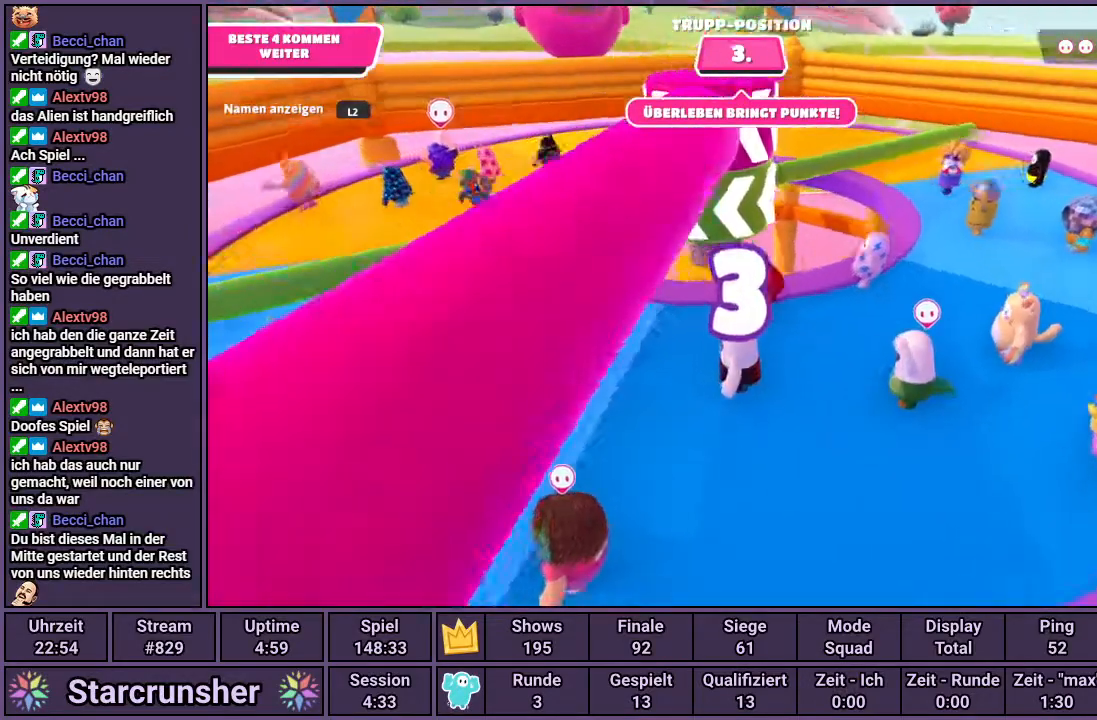
{"buttons": [], "left_stick": "center", "right_stick": "center", "events": []}
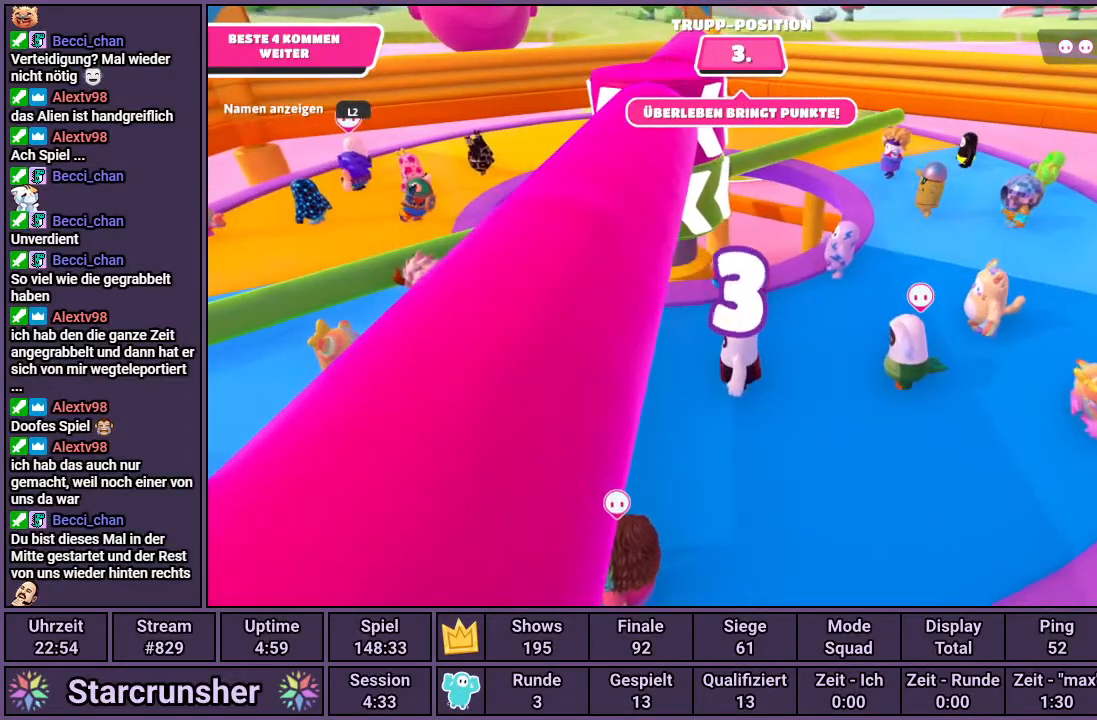
{"buttons": [], "left_stick": "center", "right_stick": "center", "events": []}
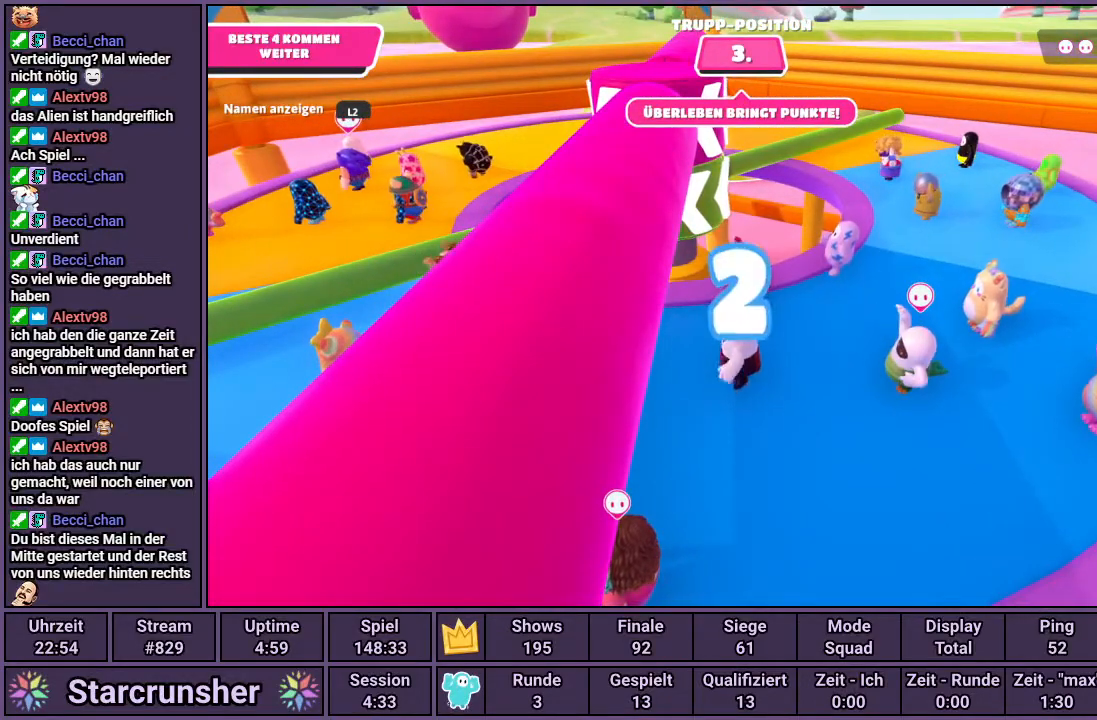
{"buttons": [], "left_stick": "up-right", "right_stick": "center", "events": [[33, "left_stick", "up-right"]]}
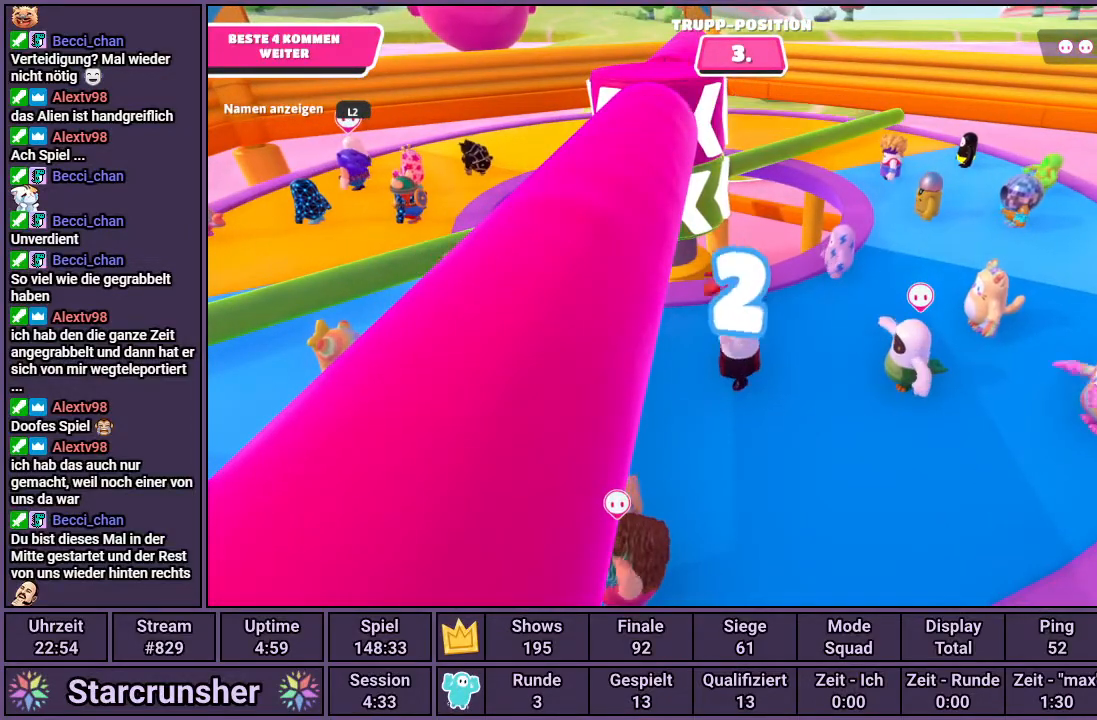
{"buttons": [], "left_stick": "up-right", "right_stick": "center", "events": []}
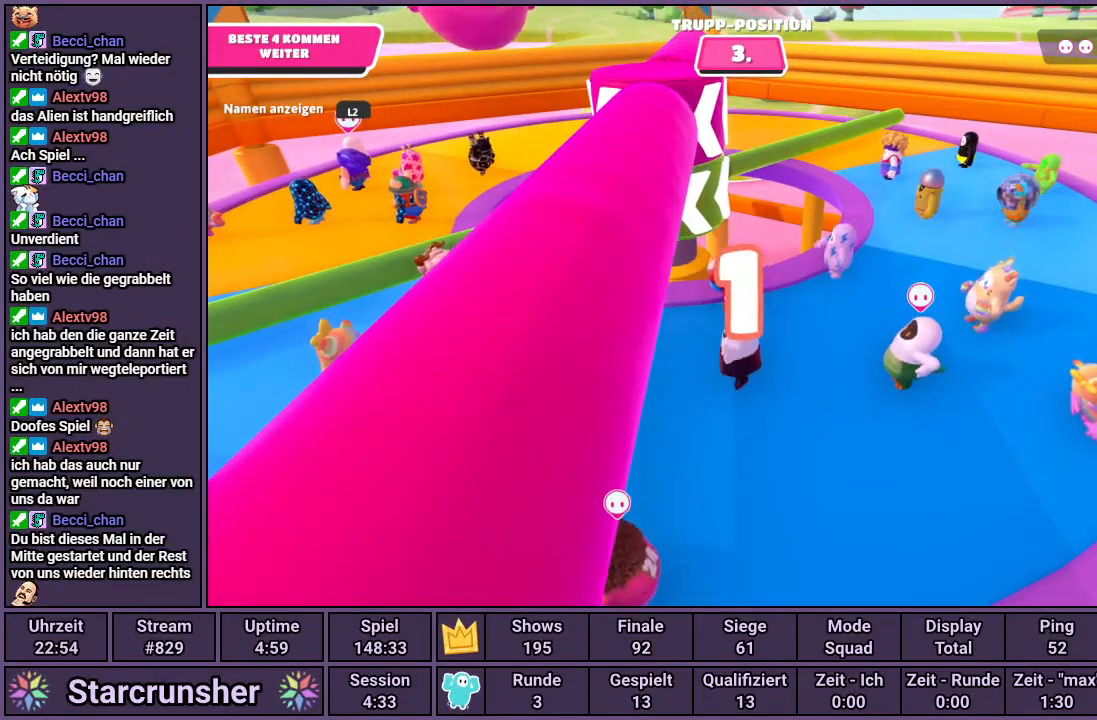
{"buttons": [], "left_stick": "up-right", "right_stick": "center", "events": []}
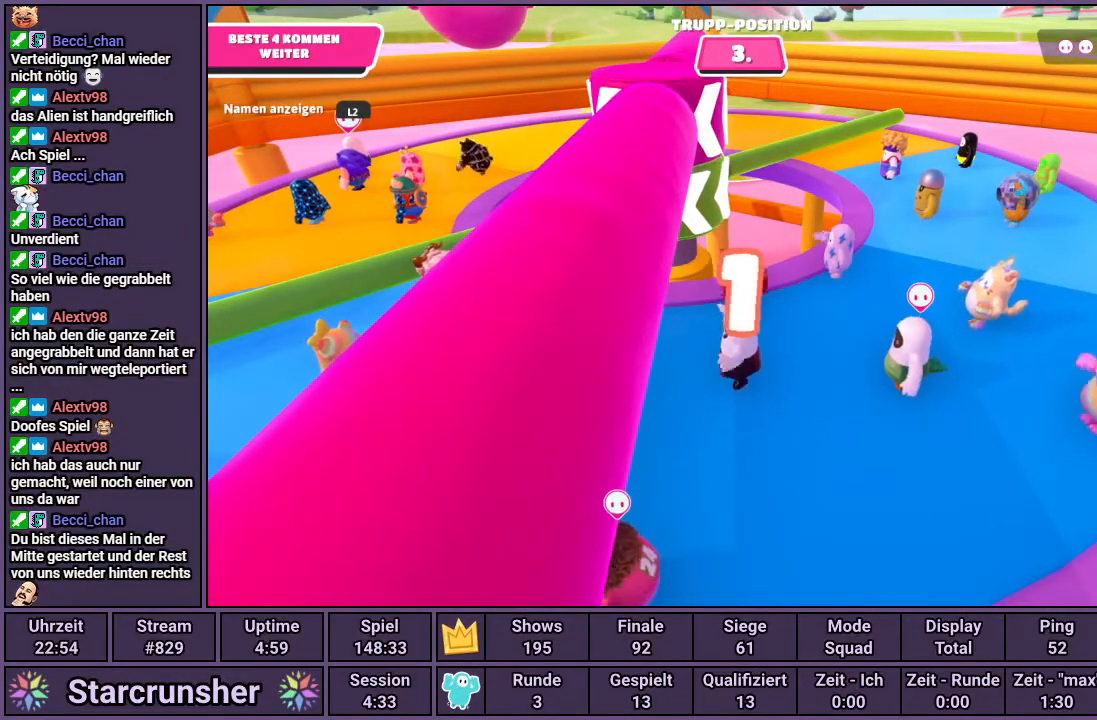
{"buttons": [], "left_stick": "up-right", "right_stick": "center", "events": []}
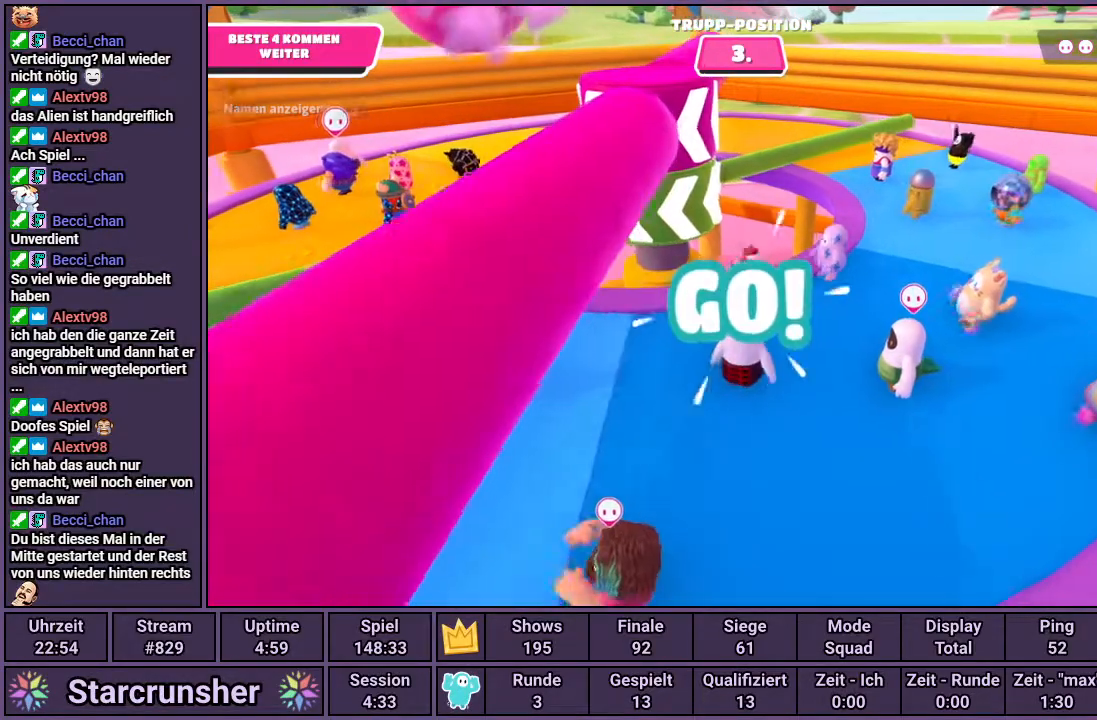
{"buttons": [], "left_stick": "up-right", "right_stick": "left", "events": [[150, "right_stick", "left"]]}
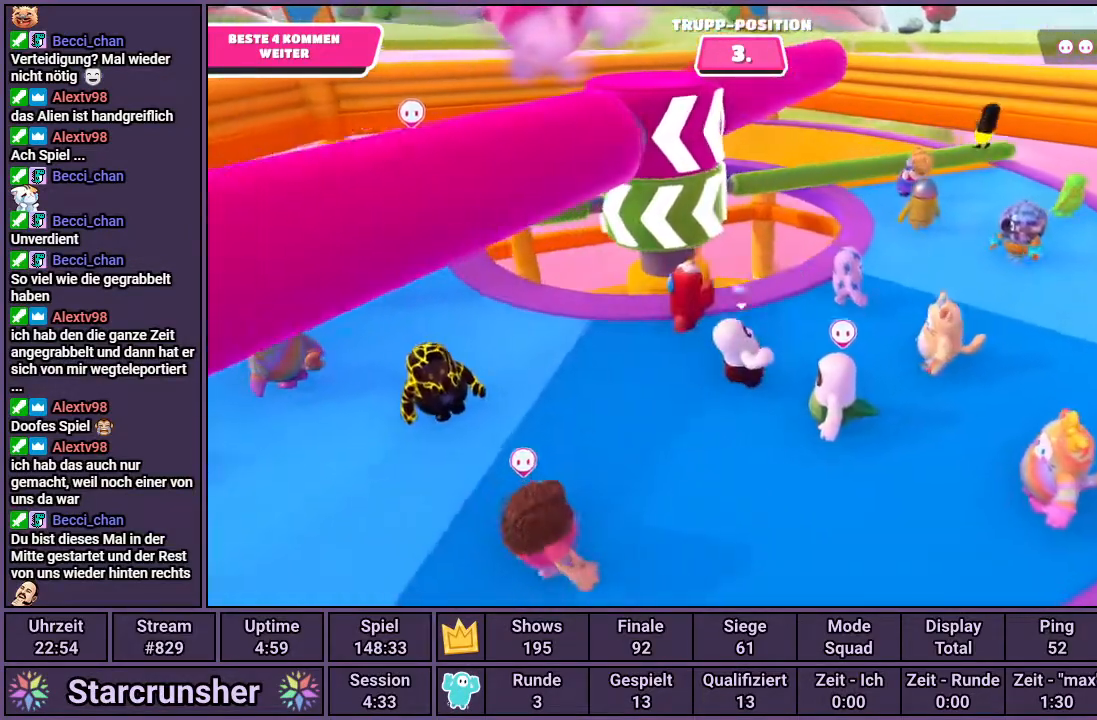
{"buttons": [], "left_stick": "up-right", "right_stick": "left", "events": []}
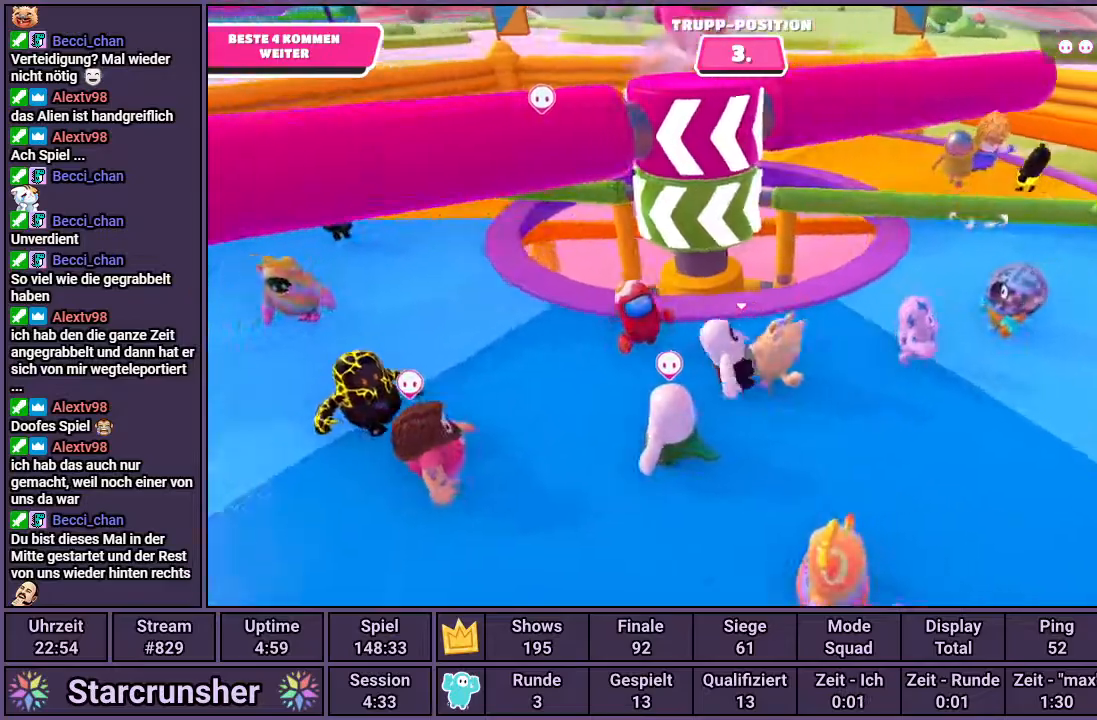
{"buttons": [], "left_stick": "down-right", "right_stick": "center", "events": [[300, "left_stick", "down-right"], [367, "right_stick", "center"]]}
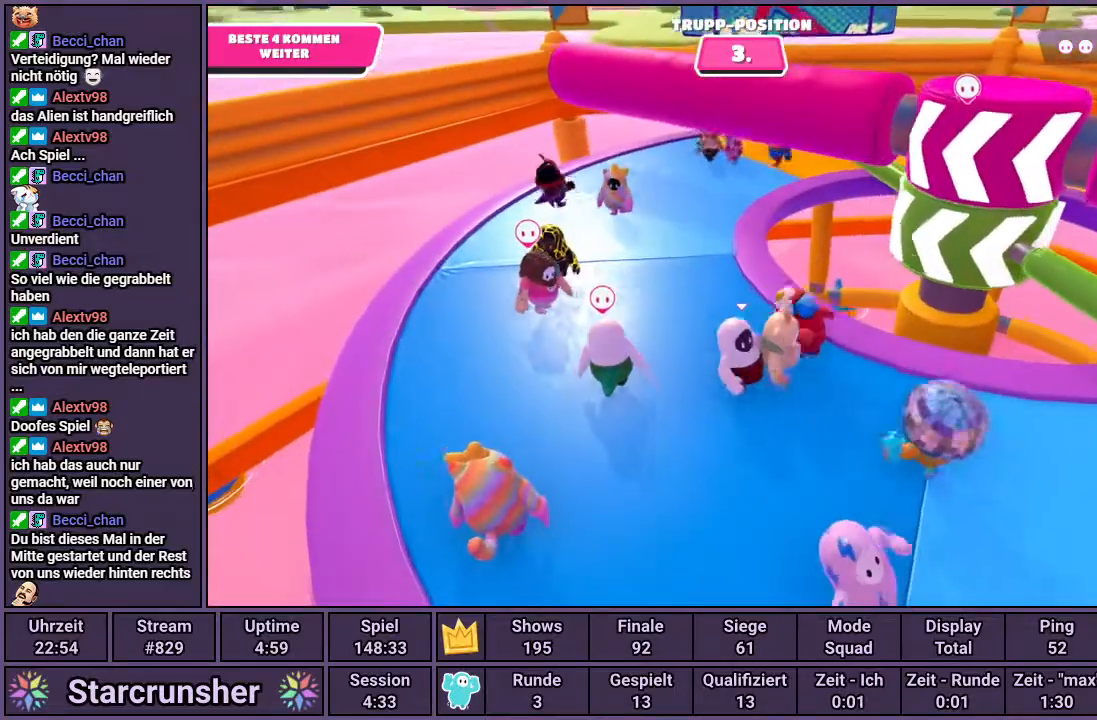
{"buttons": [], "left_stick": "right", "right_stick": "center", "events": [[433, "left_stick", "right"]]}
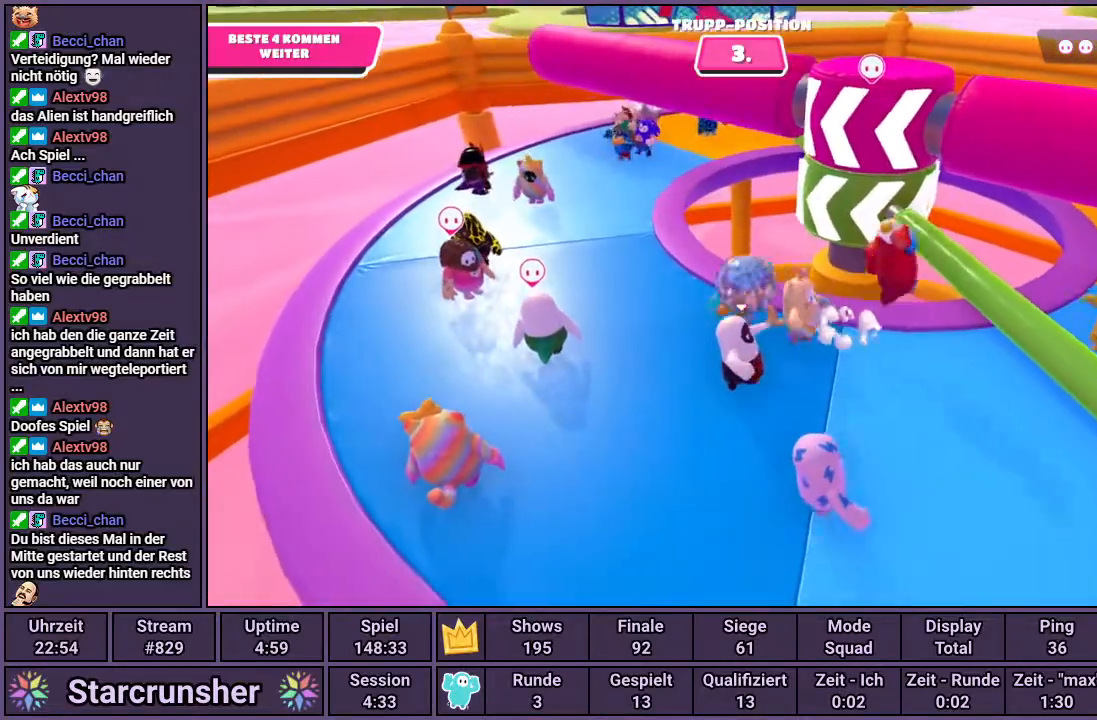
{"buttons": [], "left_stick": "left", "right_stick": "center", "events": [[233, "CROSS", "down"], [333, "CROSS", "up"], [467, "left_stick", "left"]]}
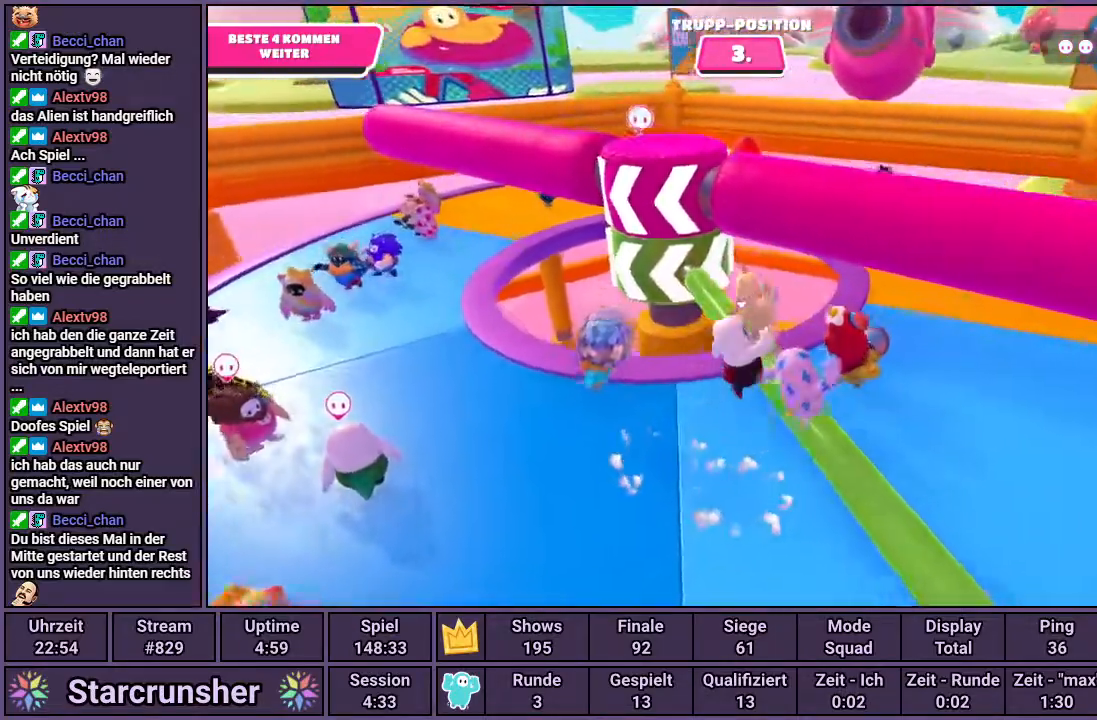
{"buttons": [], "left_stick": "left", "right_stick": "center", "events": [[250, "right_stick", "left"], [467, "right_stick", "center"]]}
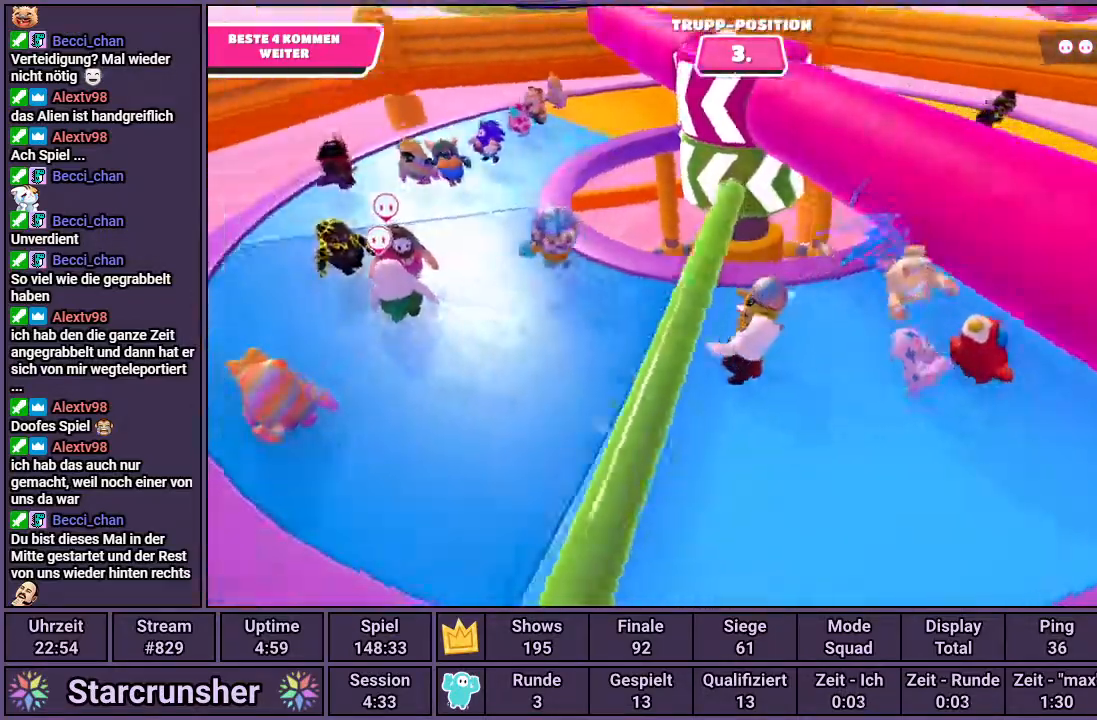
{"buttons": [], "left_stick": "up-left", "right_stick": "center", "events": [[250, "left_stick", "up-left"]]}
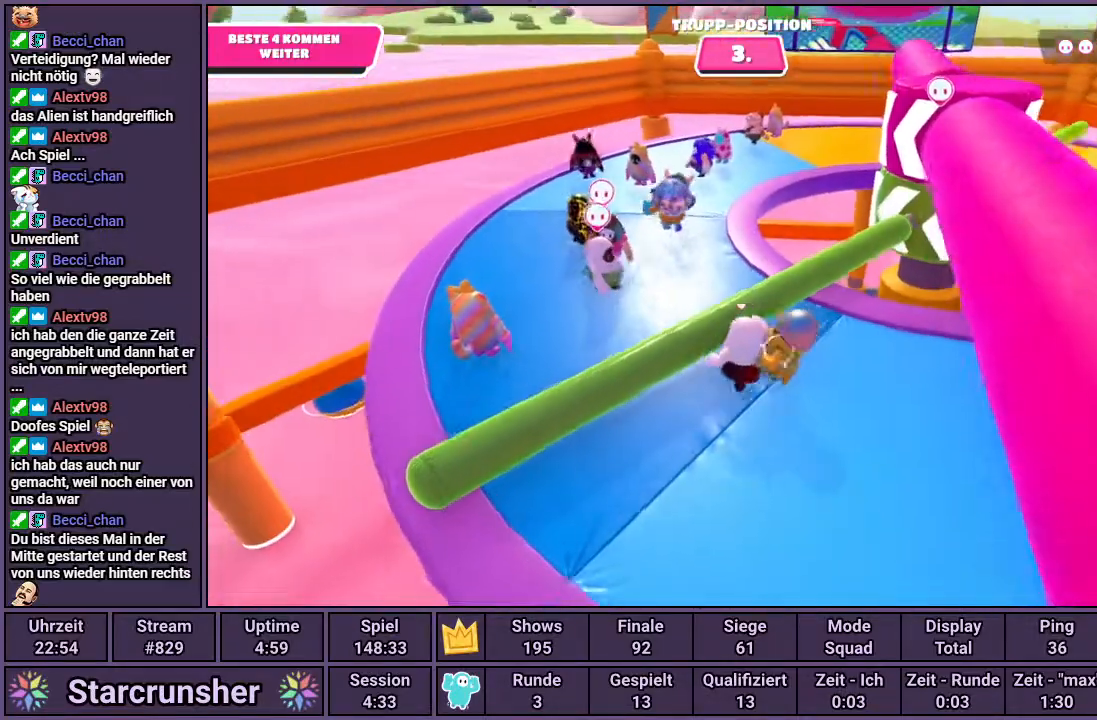
{"buttons": [], "left_stick": "up", "right_stick": "center", "events": [[133, "left_stick", "up"]]}
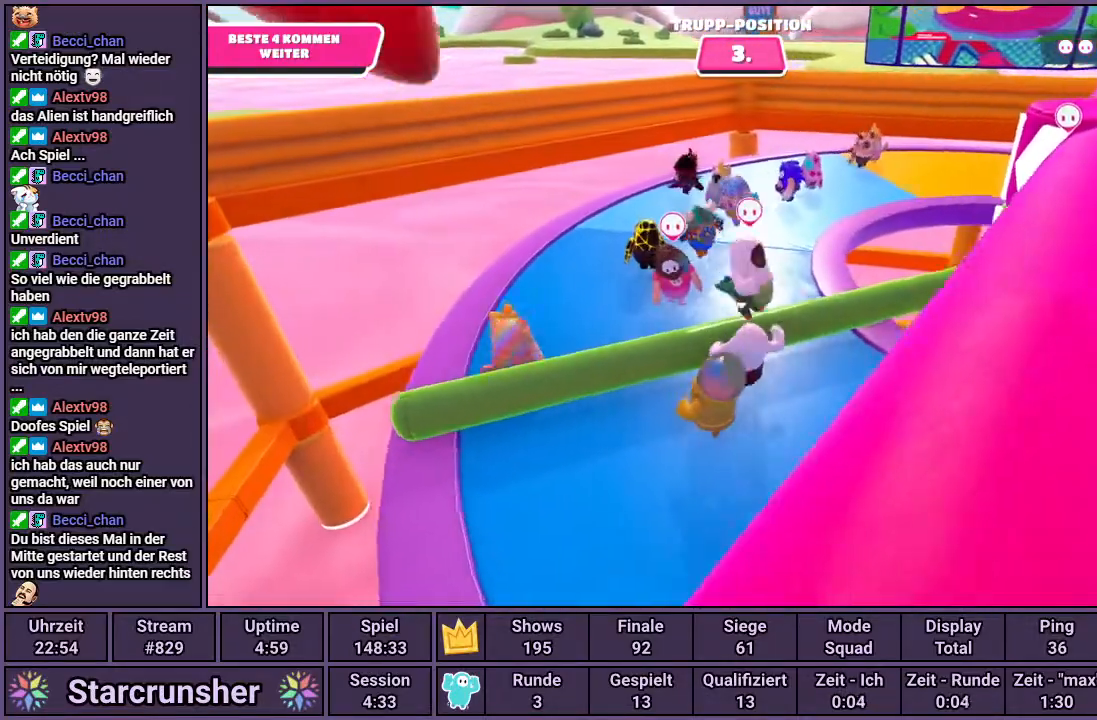
{"buttons": [], "left_stick": "up", "right_stick": "center", "events": []}
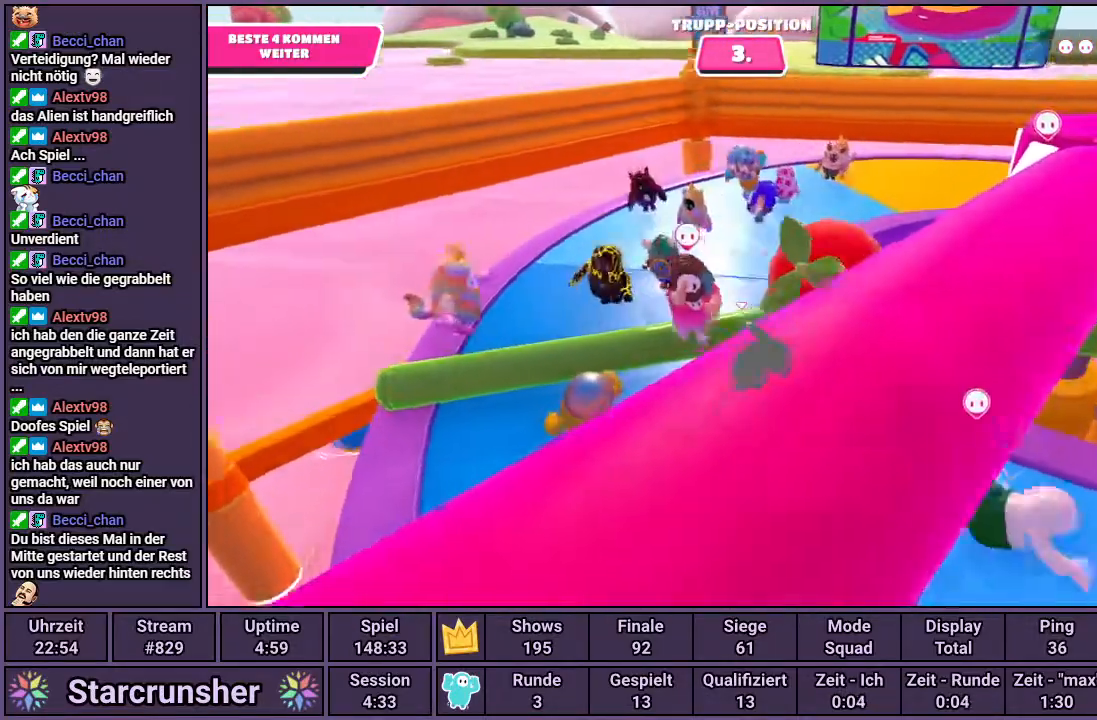
{"buttons": [], "left_stick": "up", "right_stick": "center", "events": []}
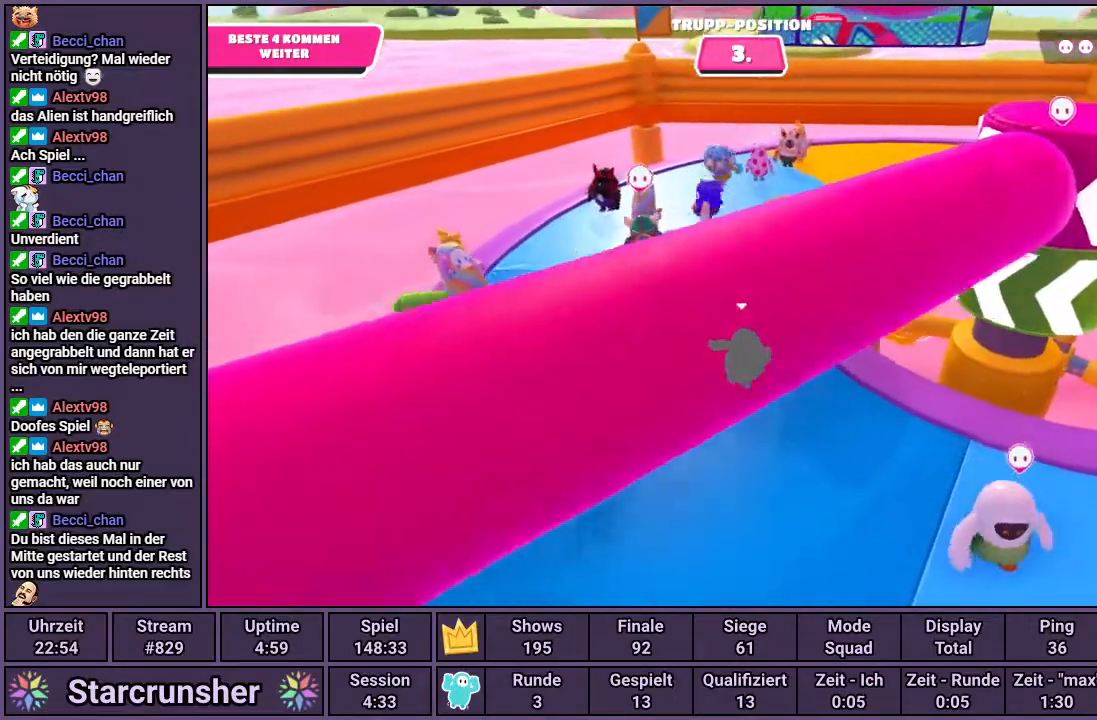
{"buttons": [], "left_stick": "up", "right_stick": "up-right", "events": [[500, "right_stick", "up-right"]]}
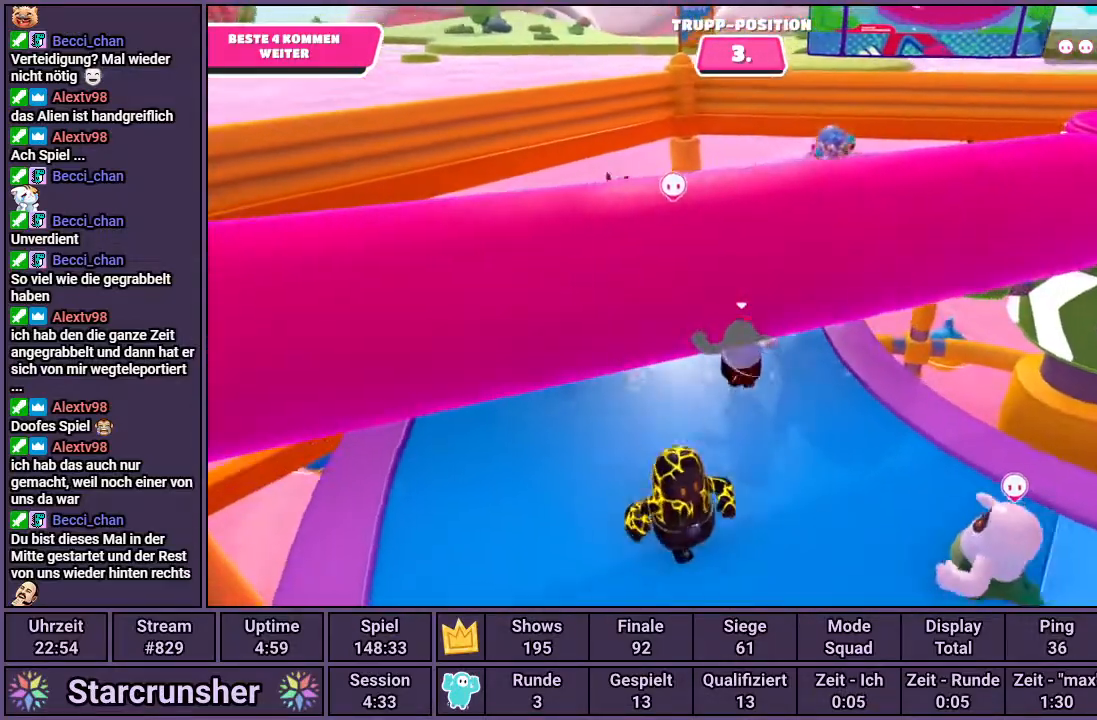
{"buttons": [], "left_stick": "up-left", "right_stick": "up-right", "events": [[417, "left_stick", "up-left"]]}
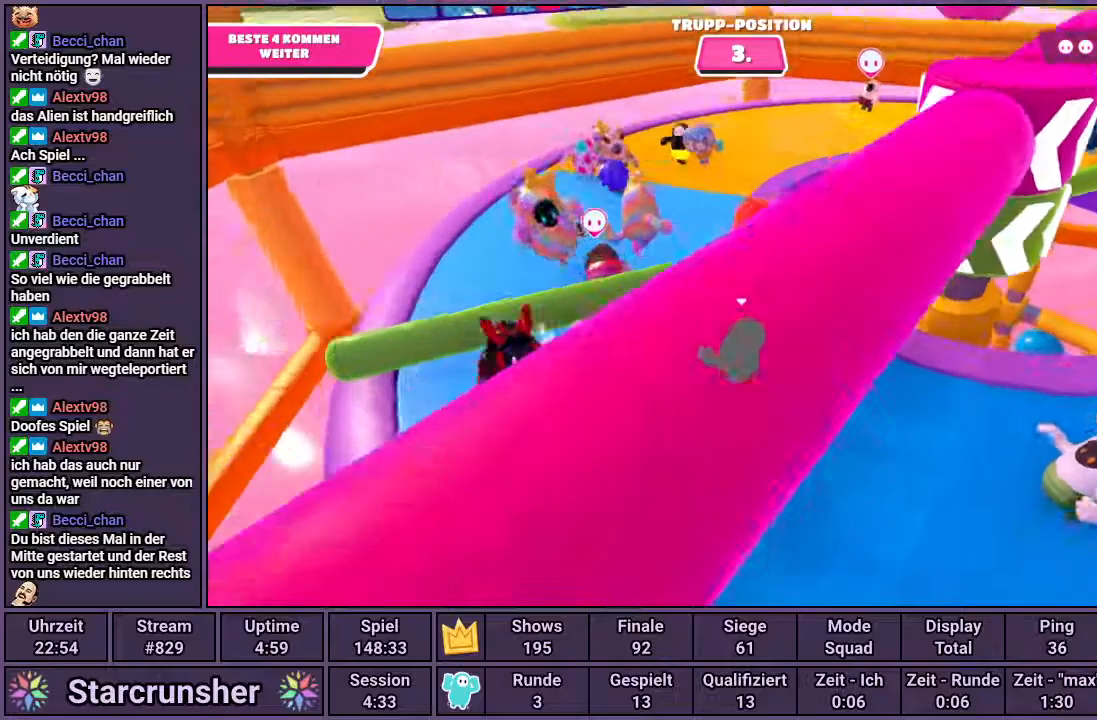
{"buttons": [], "left_stick": "up-left", "right_stick": "center", "events": [[133, "right_stick", "center"]]}
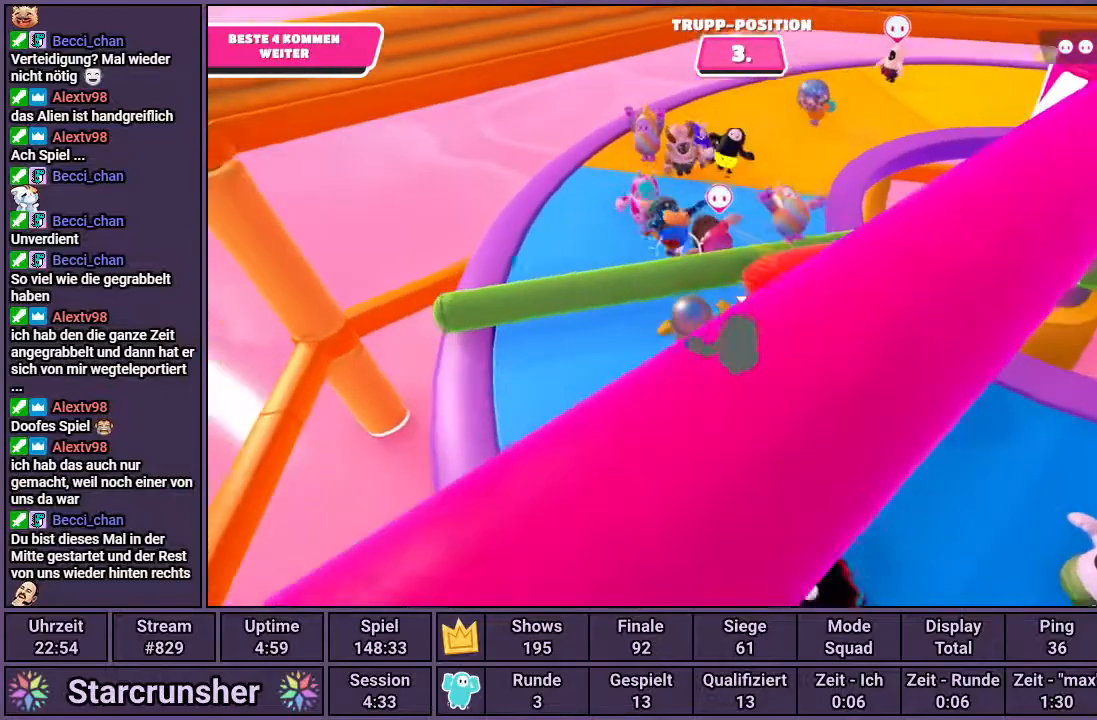
{"buttons": [], "left_stick": "up", "right_stick": "center", "events": [[83, "left_stick", "up"], [83, "right_stick", "right"], [467, "right_stick", "center"]]}
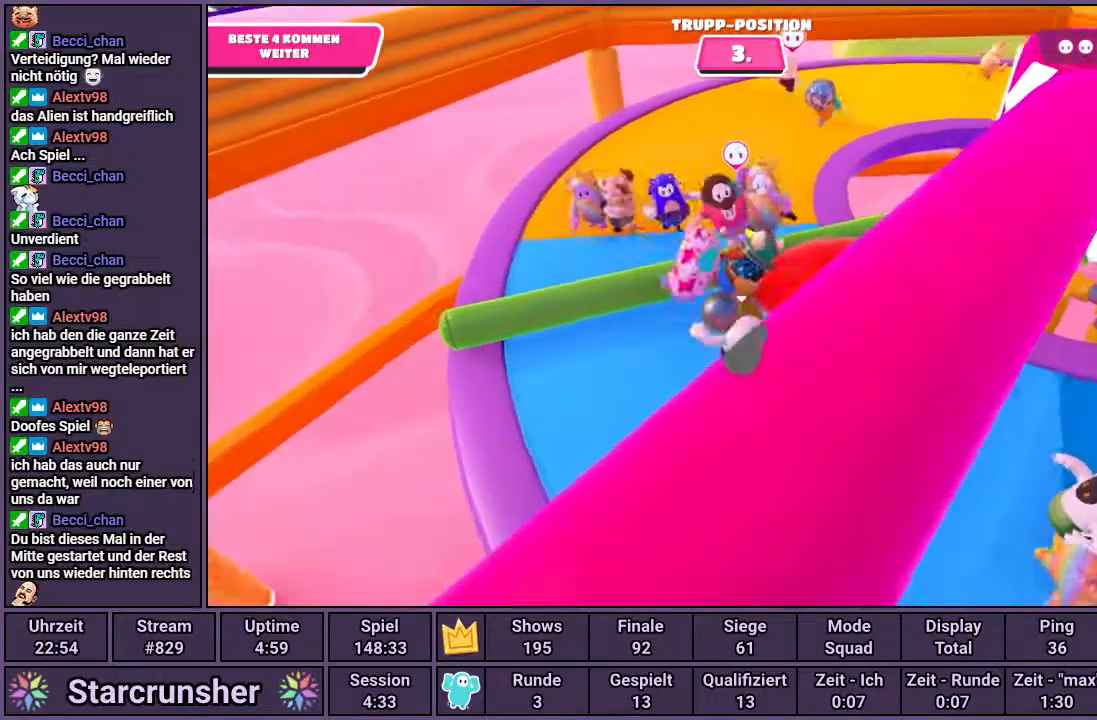
{"buttons": [], "left_stick": "up", "right_stick": "center", "events": []}
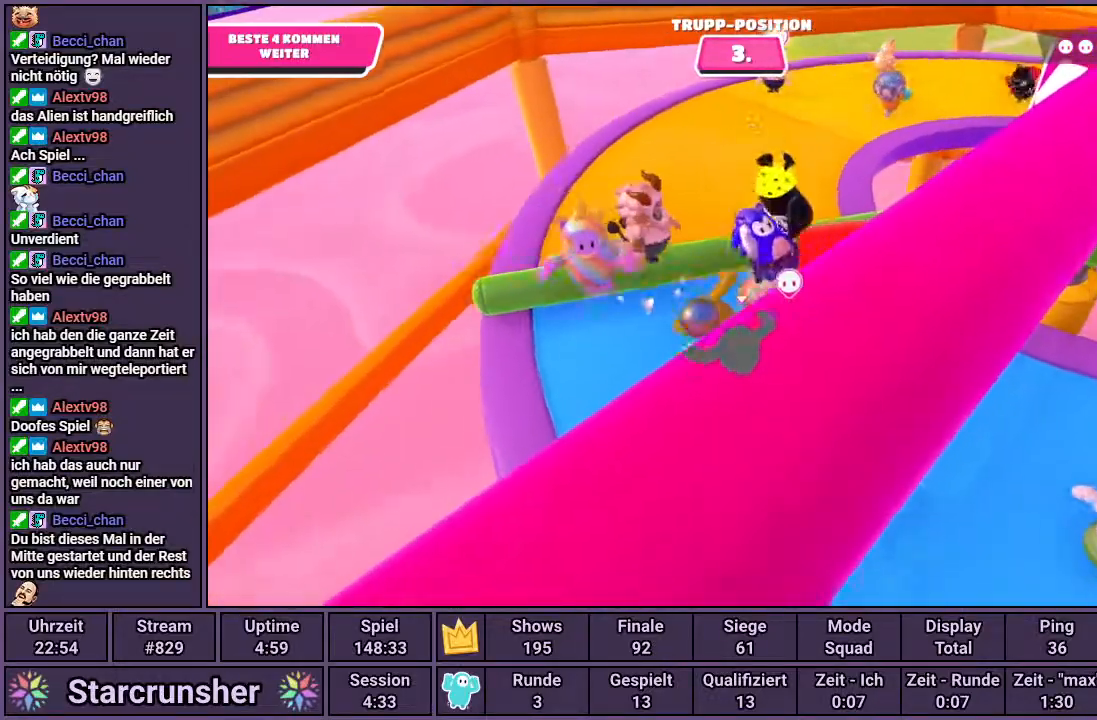
{"buttons": [], "left_stick": "right", "right_stick": "center", "events": [[217, "left_stick", "right"]]}
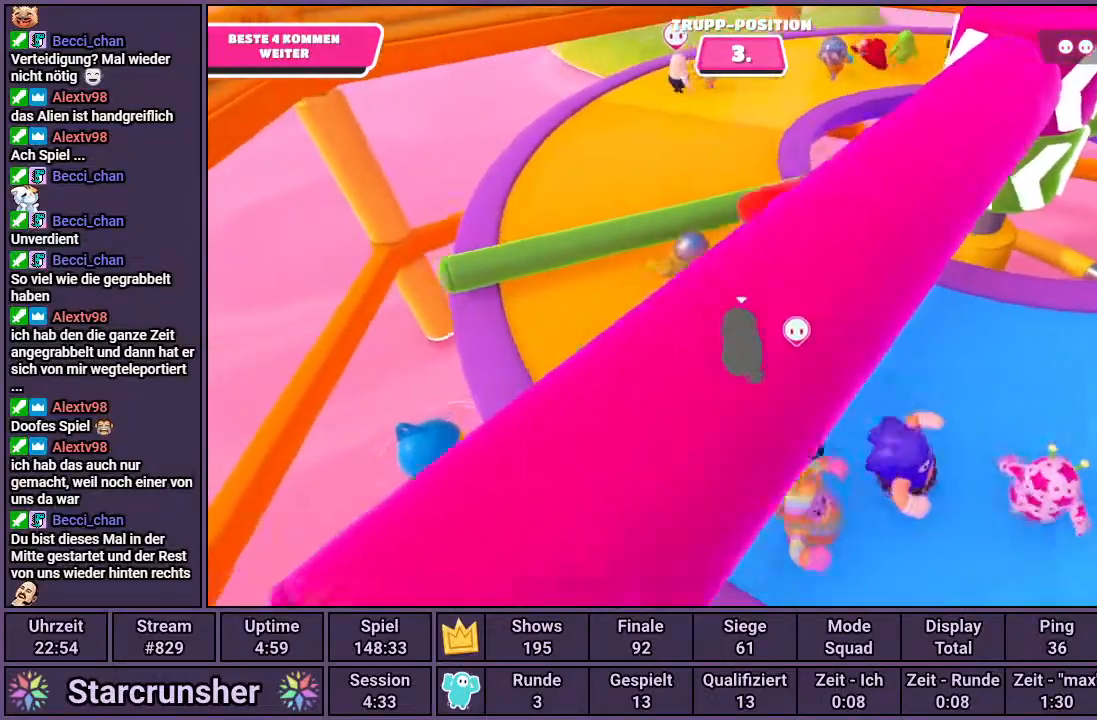
{"buttons": [], "left_stick": "up", "right_stick": "center", "events": [[167, "left_stick", "up"]]}
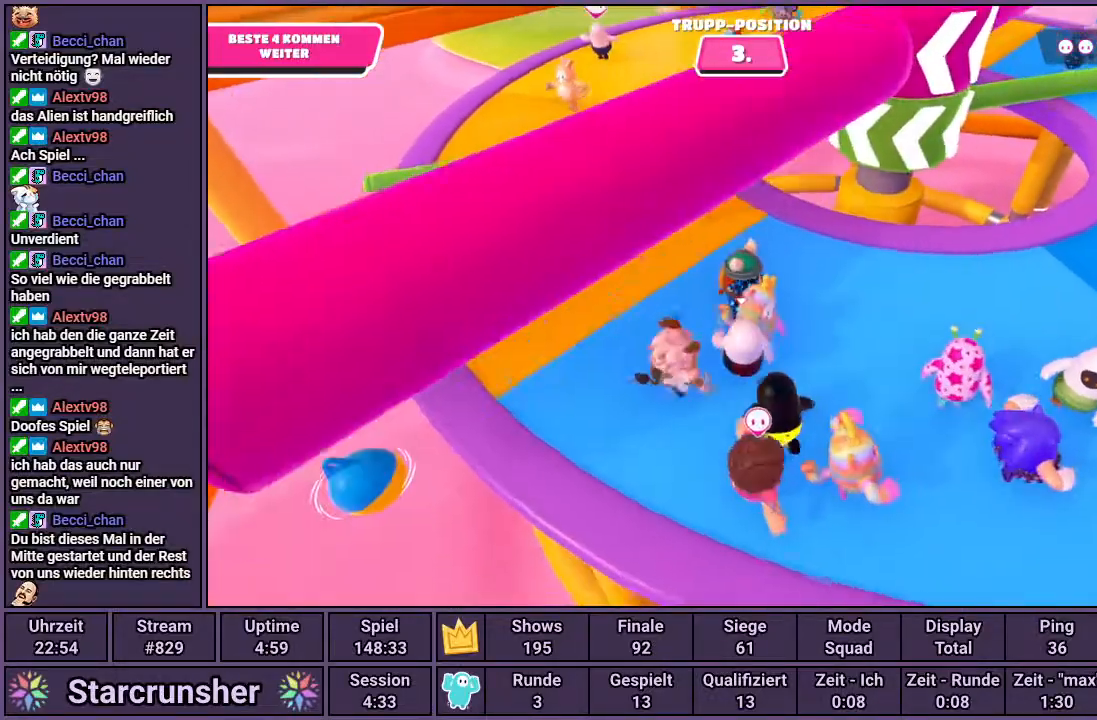
{"buttons": [], "left_stick": "up", "right_stick": "center", "events": [[17, "left_stick", "center"], [50, "right_stick", "right"], [267, "left_stick", "up"], [267, "right_stick", "center"]]}